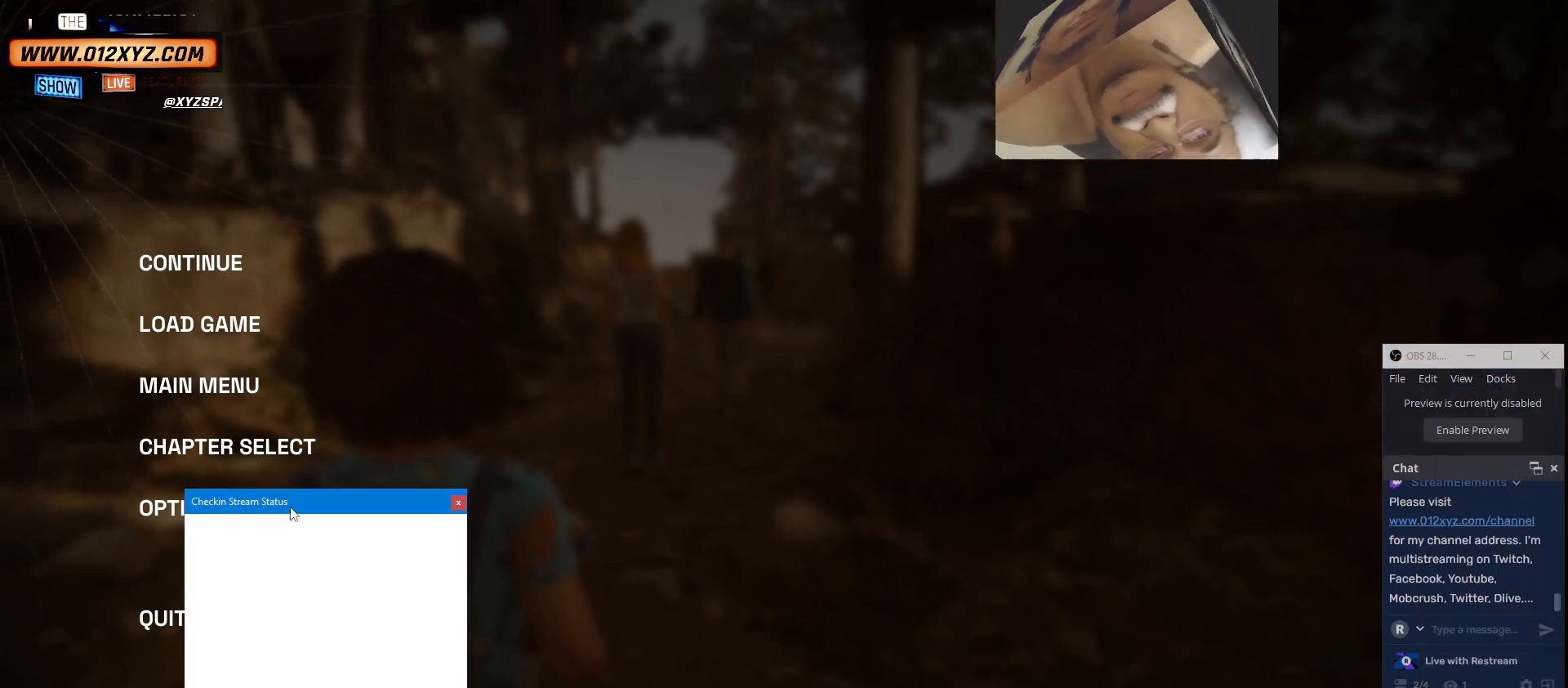
Gameplay with keyboard and mouse; each line is a JSON object with the keys and mouse buttons held at the frame after it. "events" lists presses ("down") and releases ("up") of "1", "2", "3", "4", "5", "a", "alt", "b", "c", "ctrl", "d", "e", "f", "g", "q", "r", "s", "shift", "space", "t", "tab", "v", "w", "x", "z", "mouse_left", "mouse_wheel" and "mouse_right" between this image and that frame as [ms after this image, input, new state], when the widget could be followed in between. "mouse_left", "mouse_wheel", "mouse_right" = the "left", "wheel", "right" buttons of the "mouse" list. No other keys are recorded. "wheel" means that the mouse wheel is clicked or scrolled. Not read: mouse_move.
{"keys": [], "mouse": ["left"], "events": [[300, "mouse_left", "down"]]}
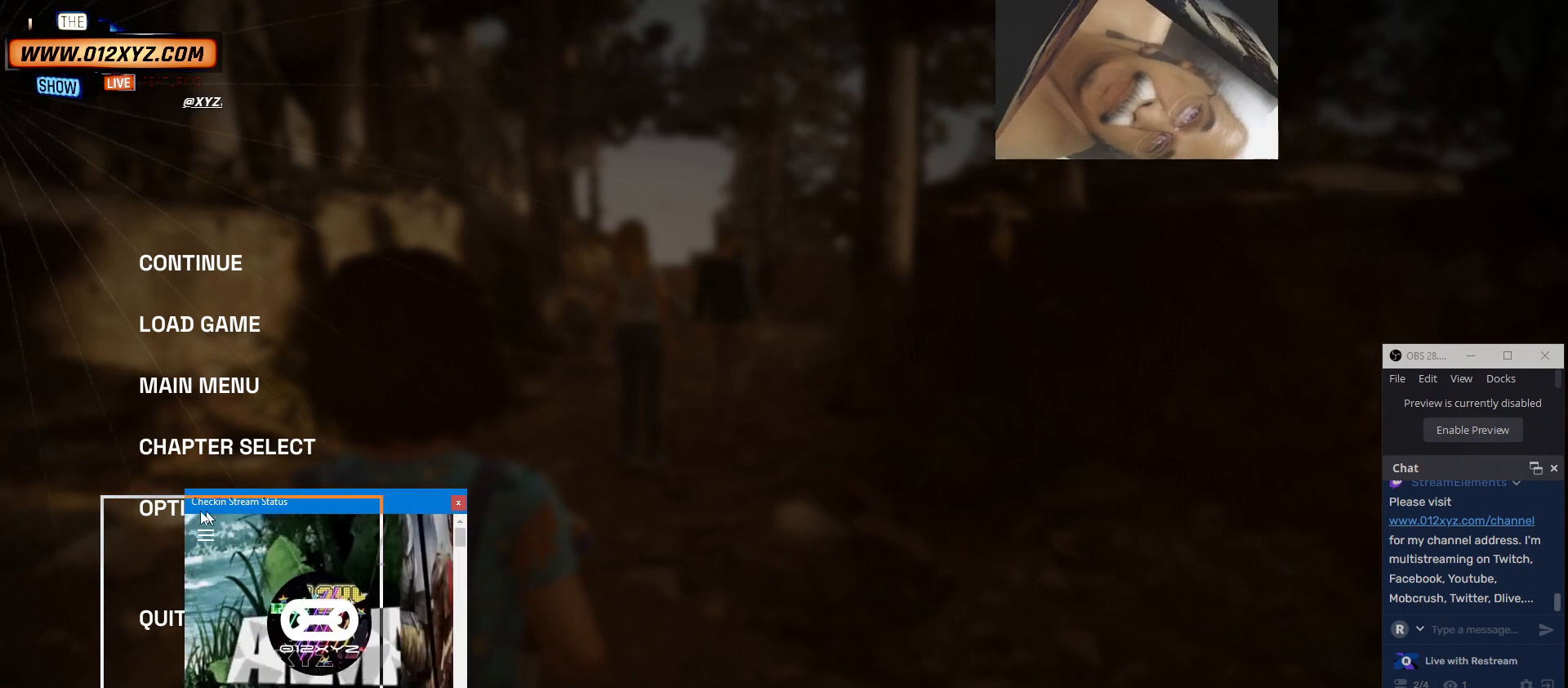
{"keys": [], "mouse": ["left"], "events": []}
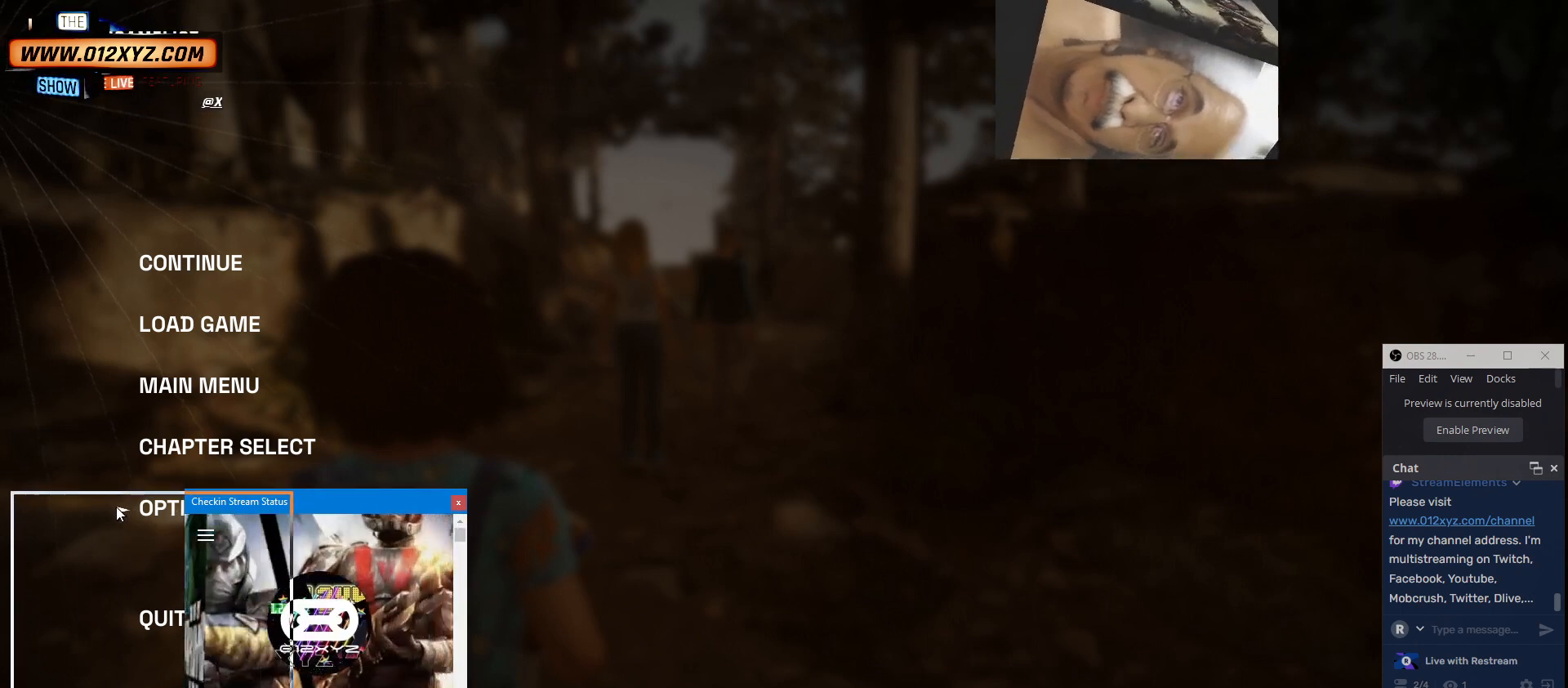
{"keys": [], "mouse": ["wheel"], "events": [[33, "mouse_left", "up"], [367, "mouse_wheel", "down"]]}
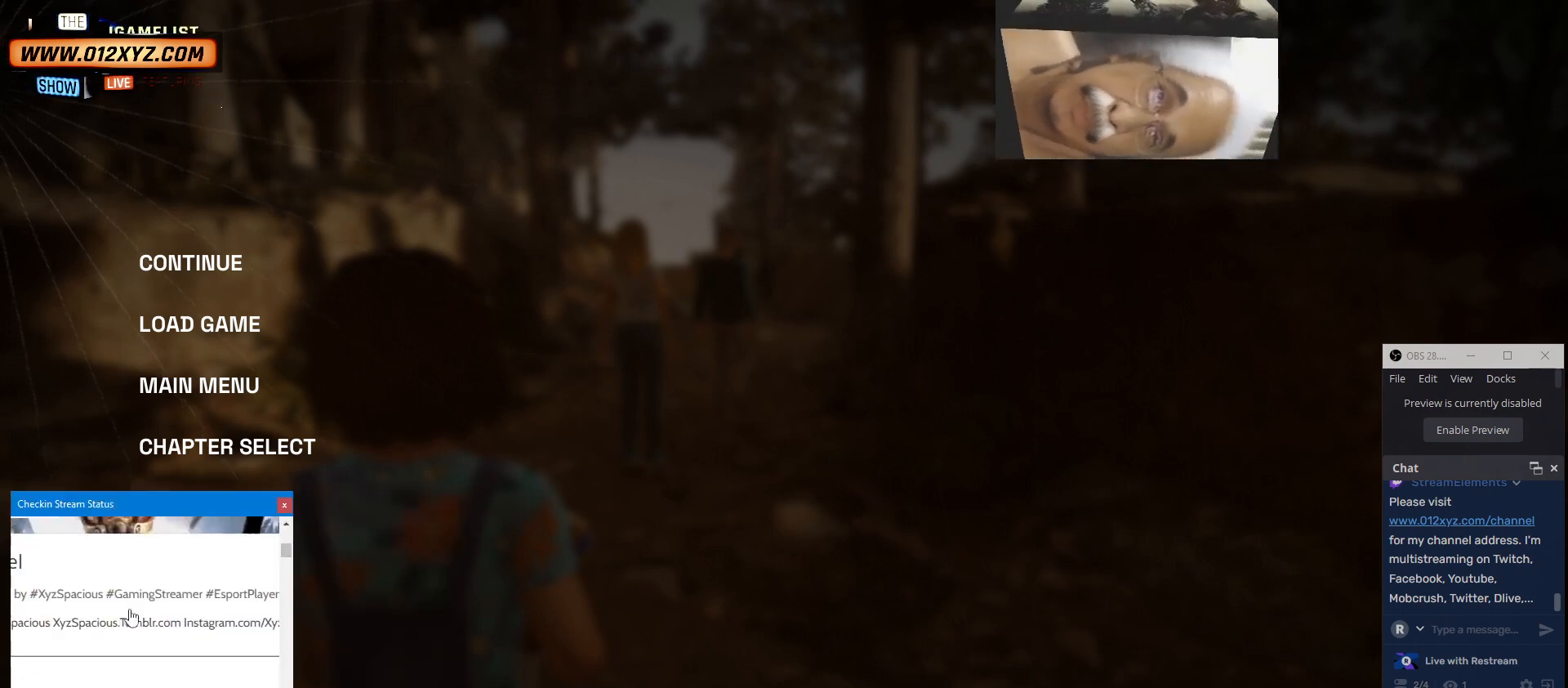
{"keys": [], "mouse": [], "events": [[33, "mouse_wheel", "up"], [267, "mouse_wheel", "down"], [367, "mouse_wheel", "up"]]}
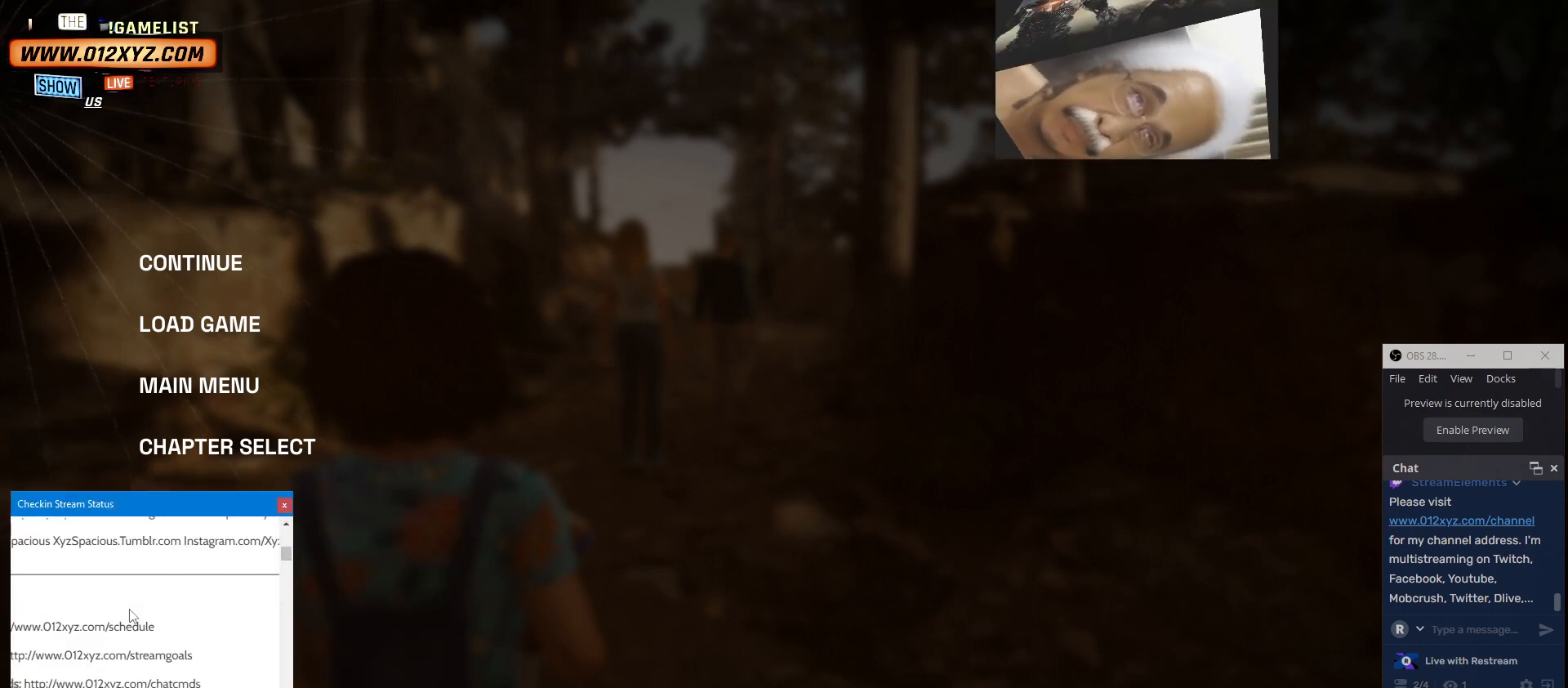
{"keys": [], "mouse": ["wheel"], "events": [[400, "mouse_wheel", "down"]]}
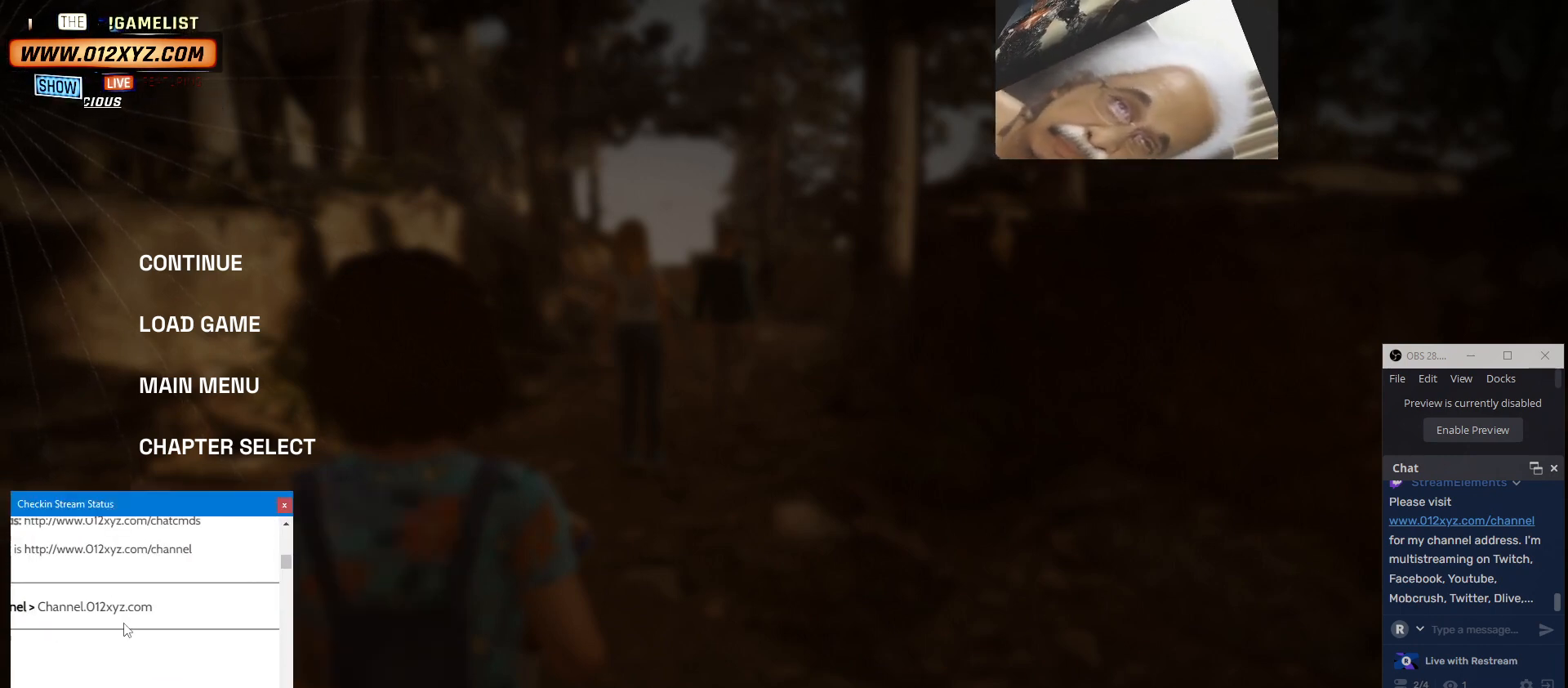
{"keys": [], "mouse": [], "events": [[100, "mouse_wheel", "up"], [300, "mouse_wheel", "down"], [467, "mouse_wheel", "up"]]}
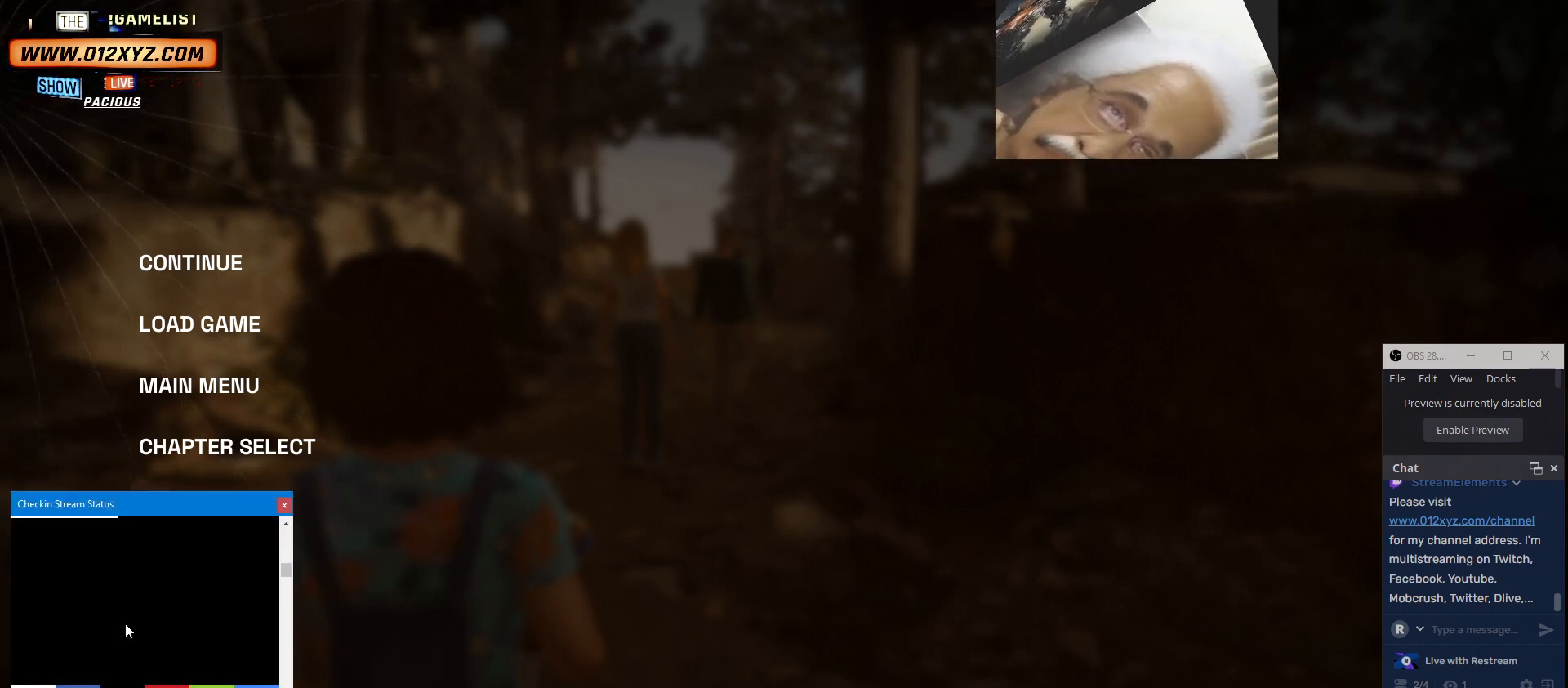
{"keys": [], "mouse": [], "events": []}
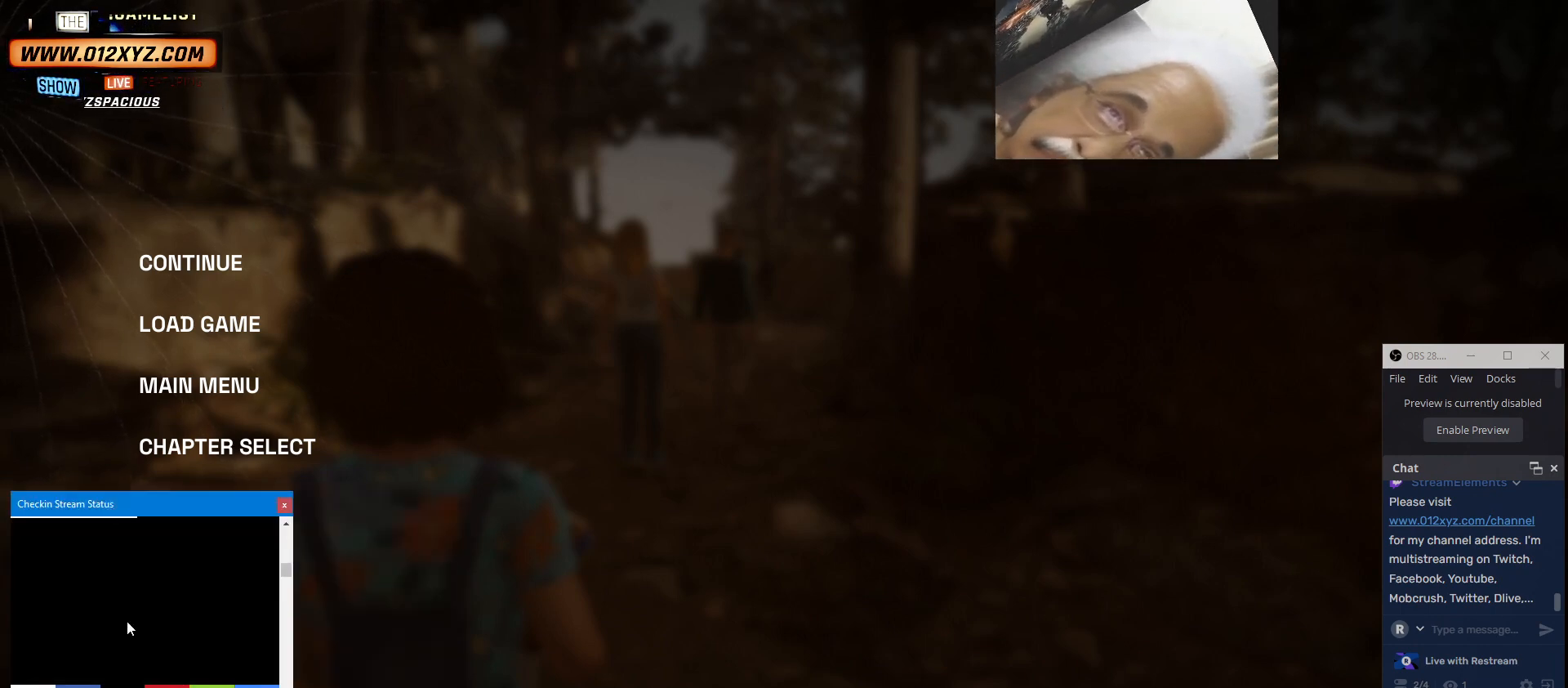
{"keys": [], "mouse": [], "events": [[33, "mouse_wheel", "down"], [267, "mouse_wheel", "up"]]}
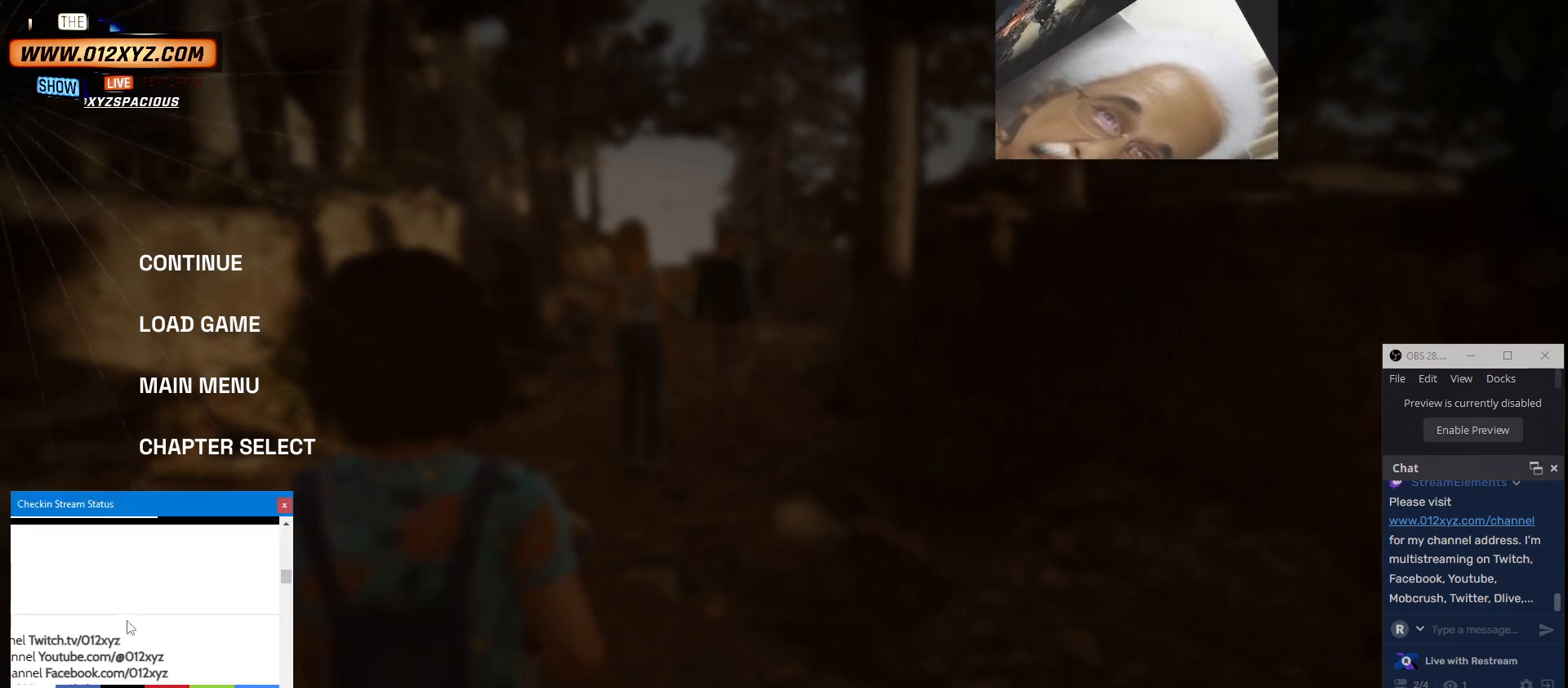
{"keys": [], "mouse": [], "events": []}
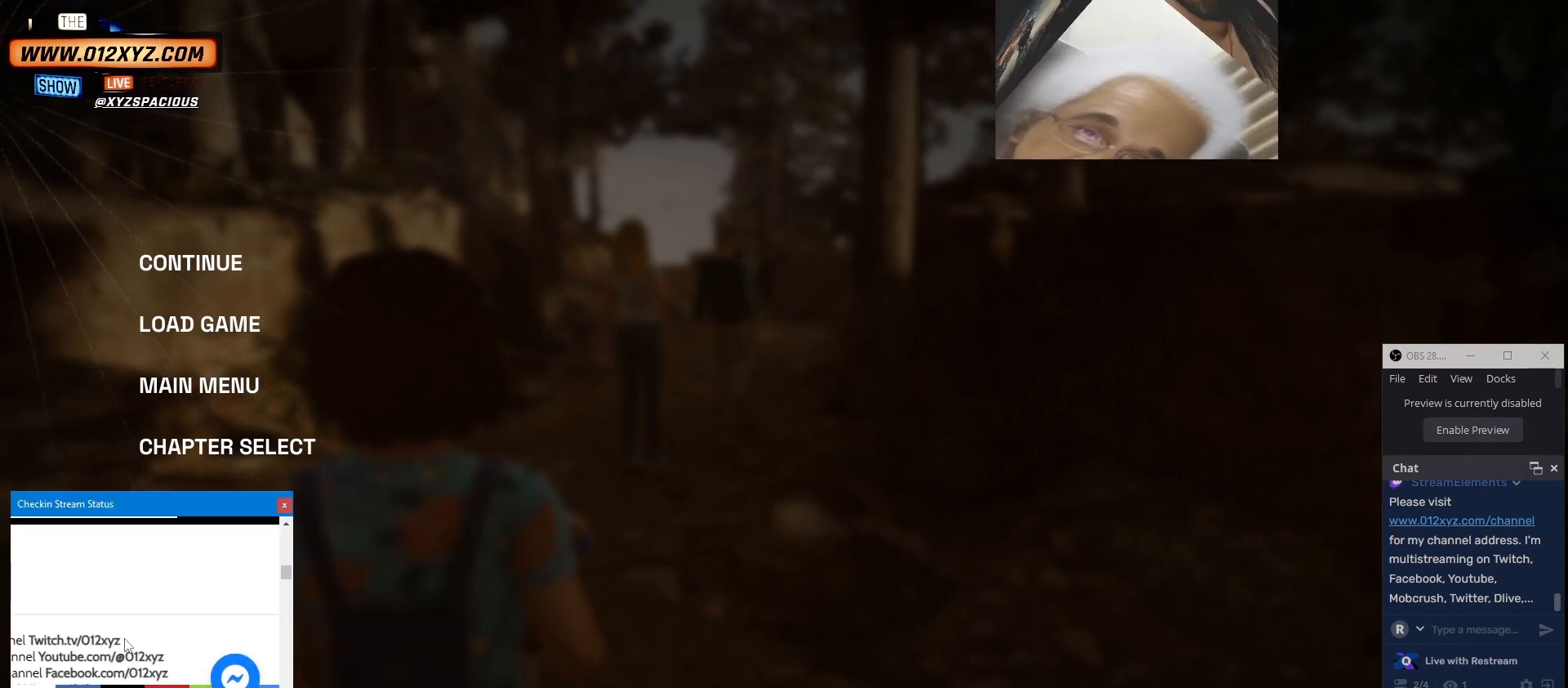
{"keys": [], "mouse": [], "events": []}
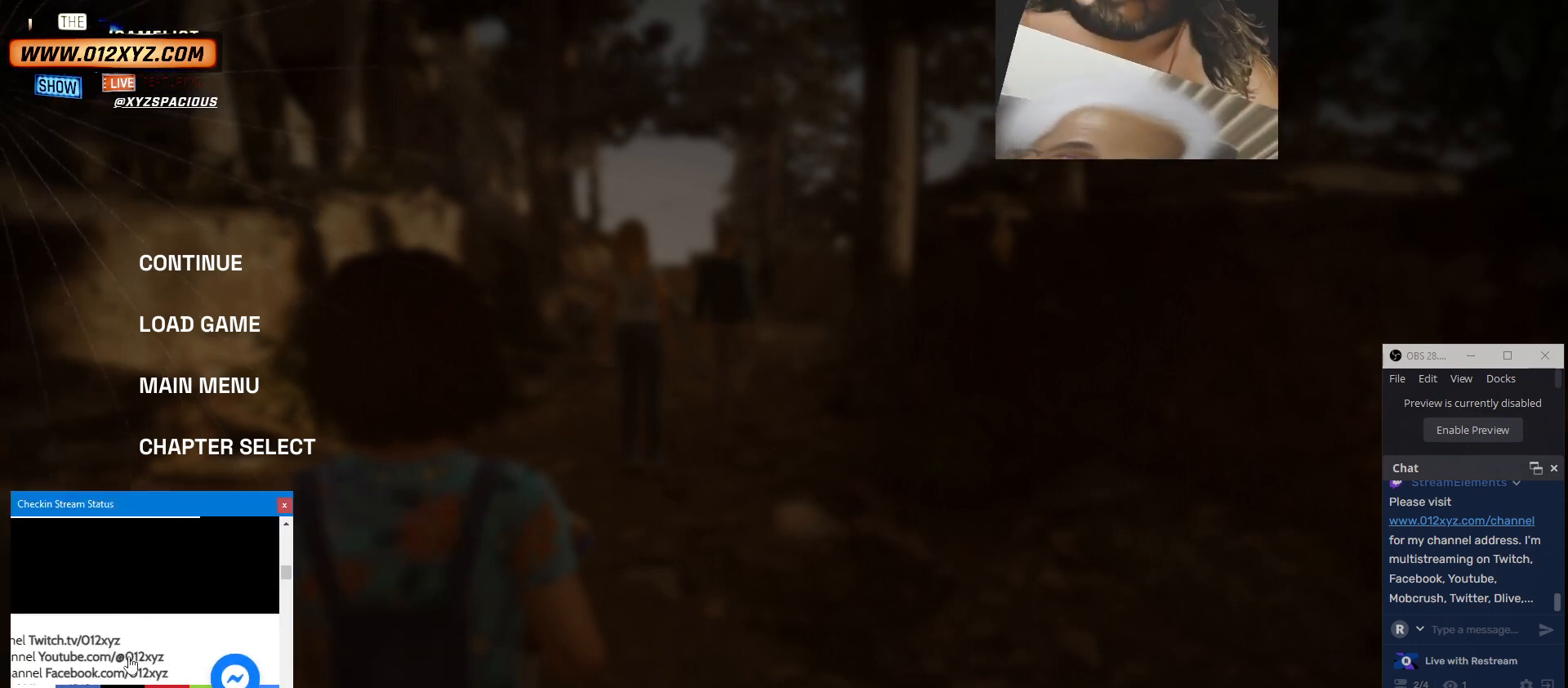
{"keys": [], "mouse": [], "events": [[100, "mouse_left", "down"], [200, "mouse_left", "up"]]}
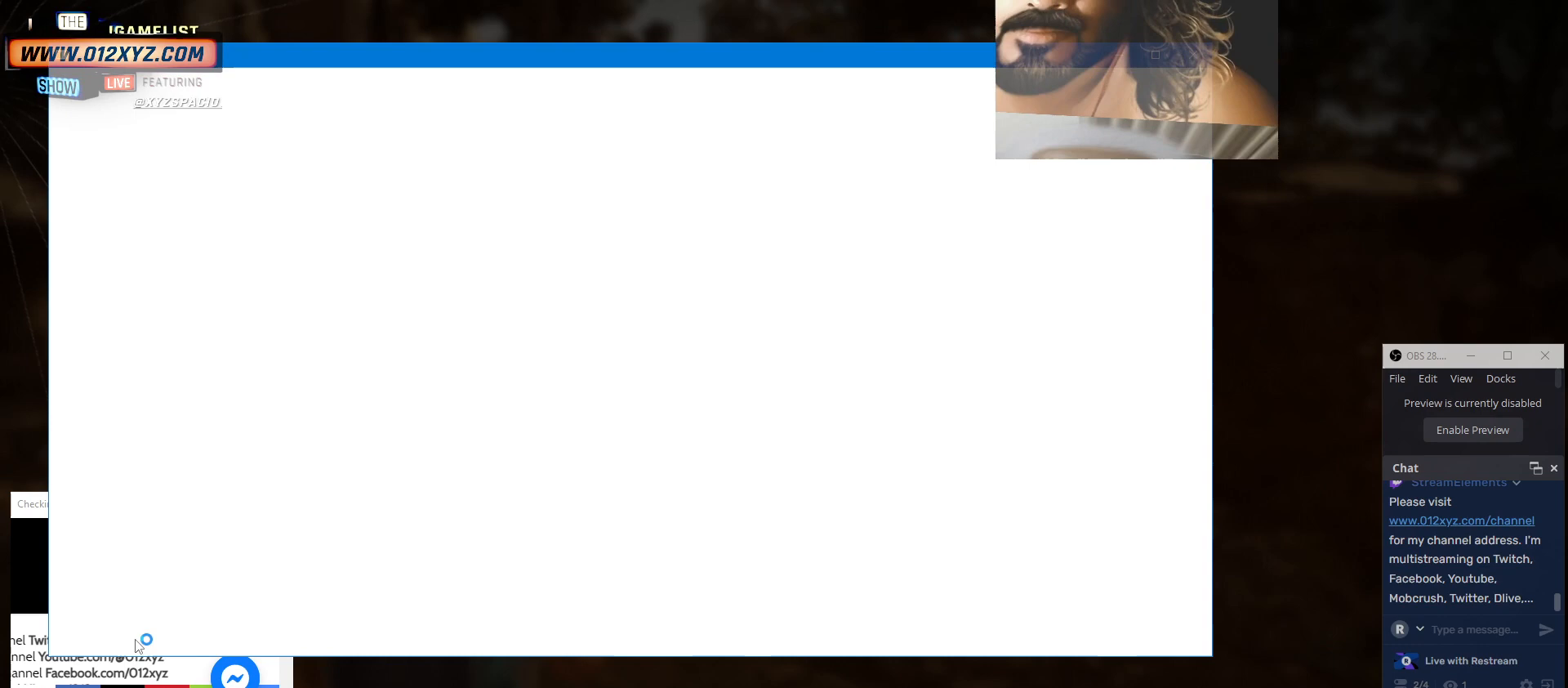
{"keys": [], "mouse": [], "events": []}
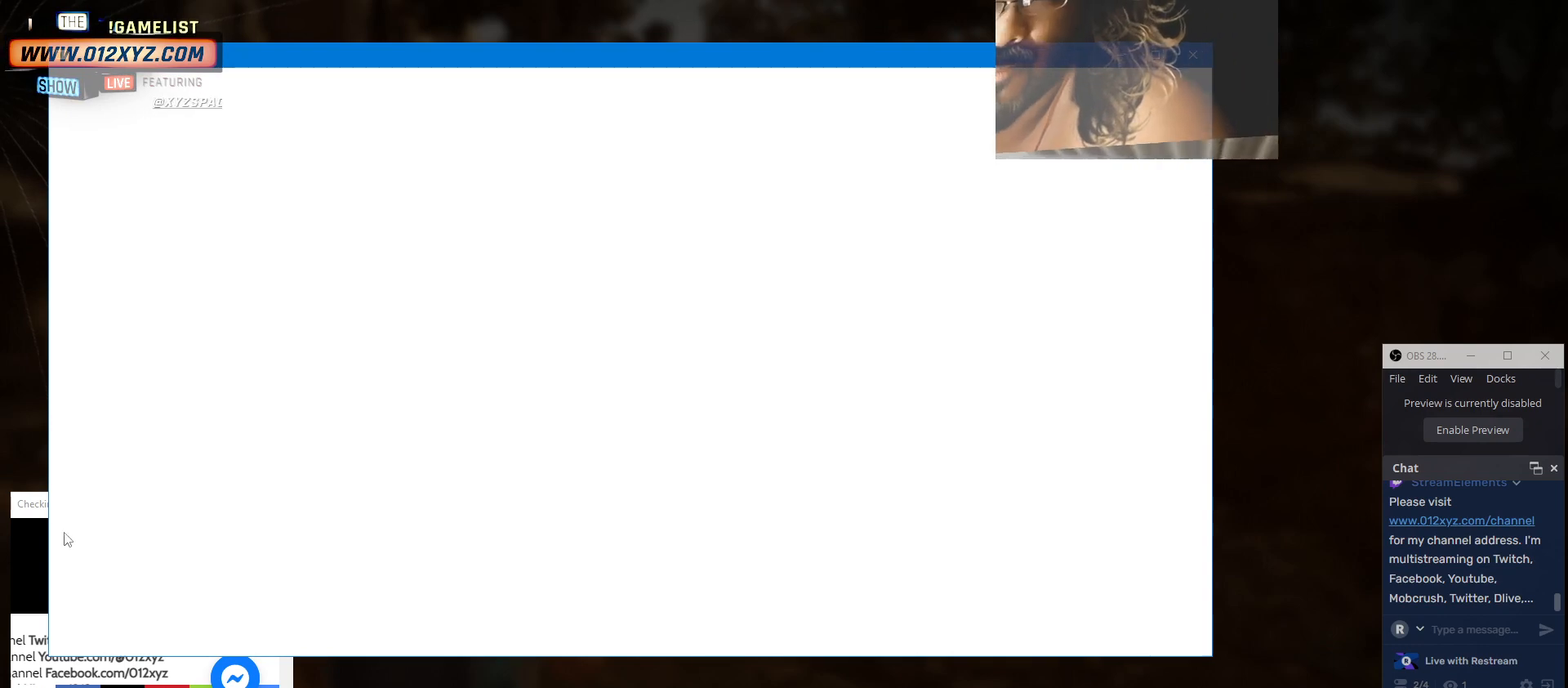
{"keys": [], "mouse": ["left"], "events": [[367, "mouse_left", "down"]]}
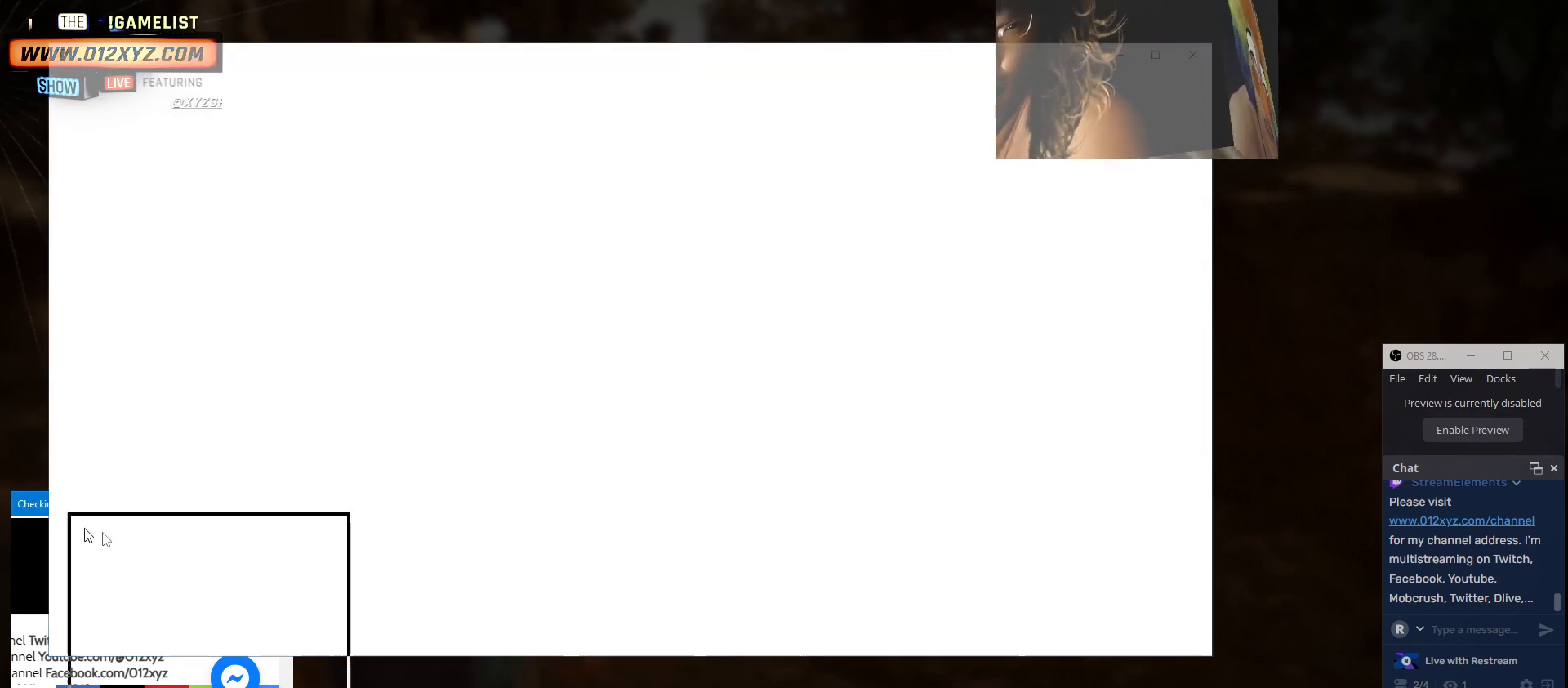
{"keys": [], "mouse": ["left"], "events": []}
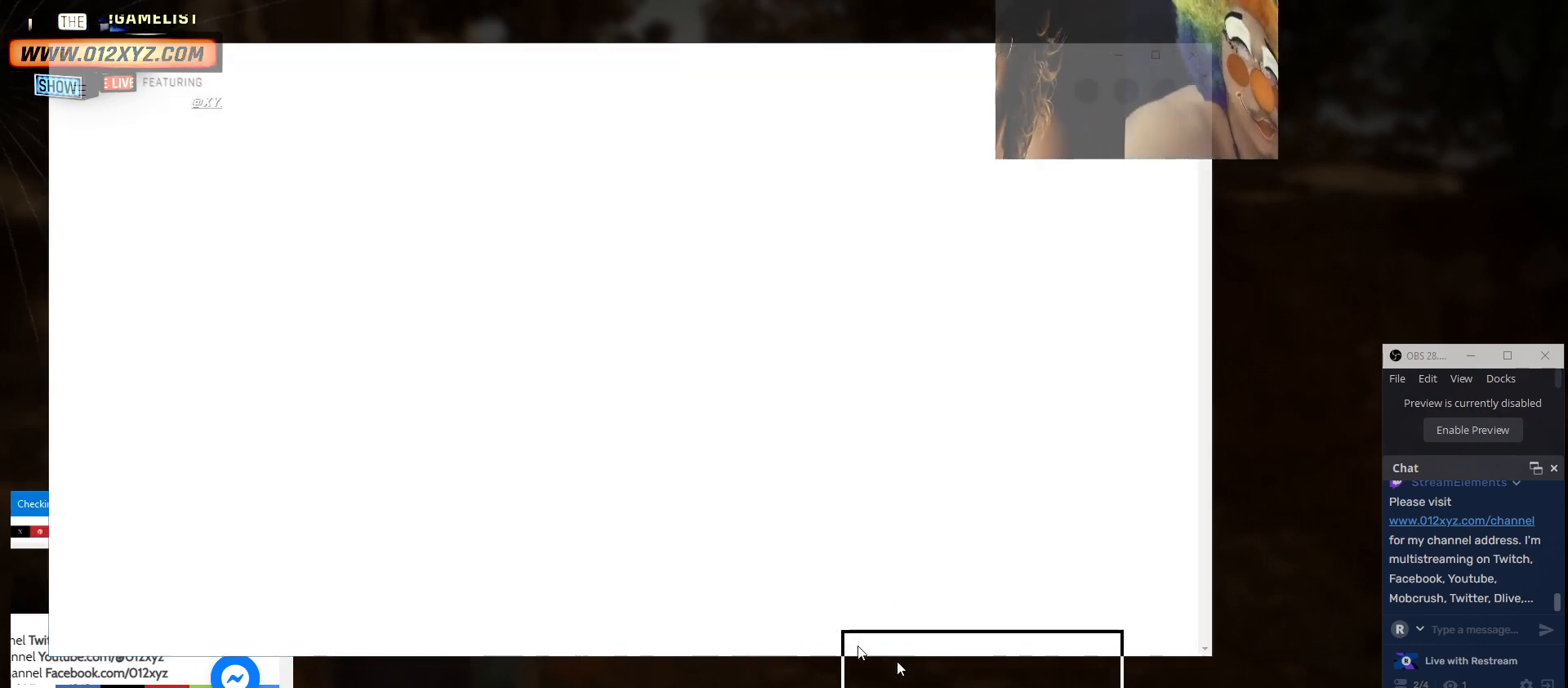
{"keys": [], "mouse": [], "events": [[367, "mouse_left", "up"]]}
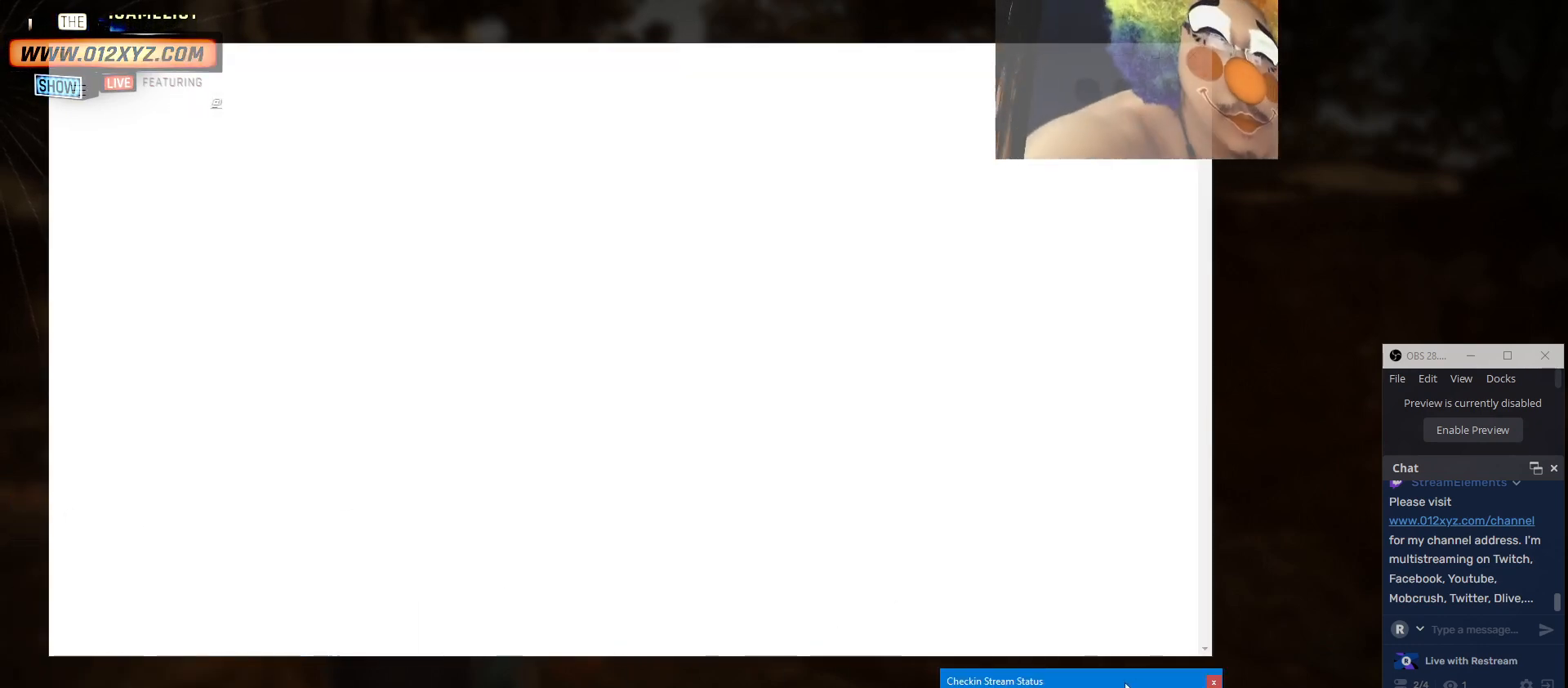
{"keys": [], "mouse": [], "events": []}
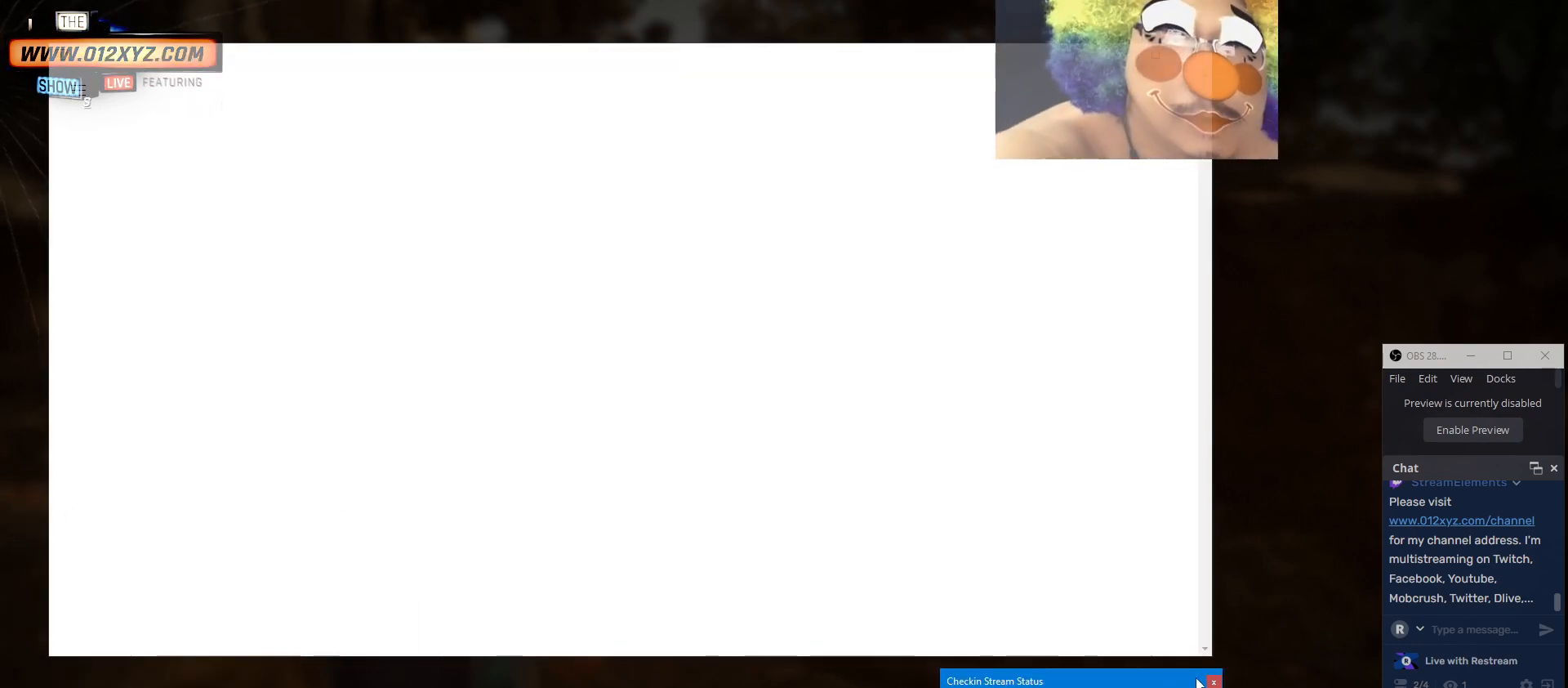
{"keys": [], "mouse": [], "events": []}
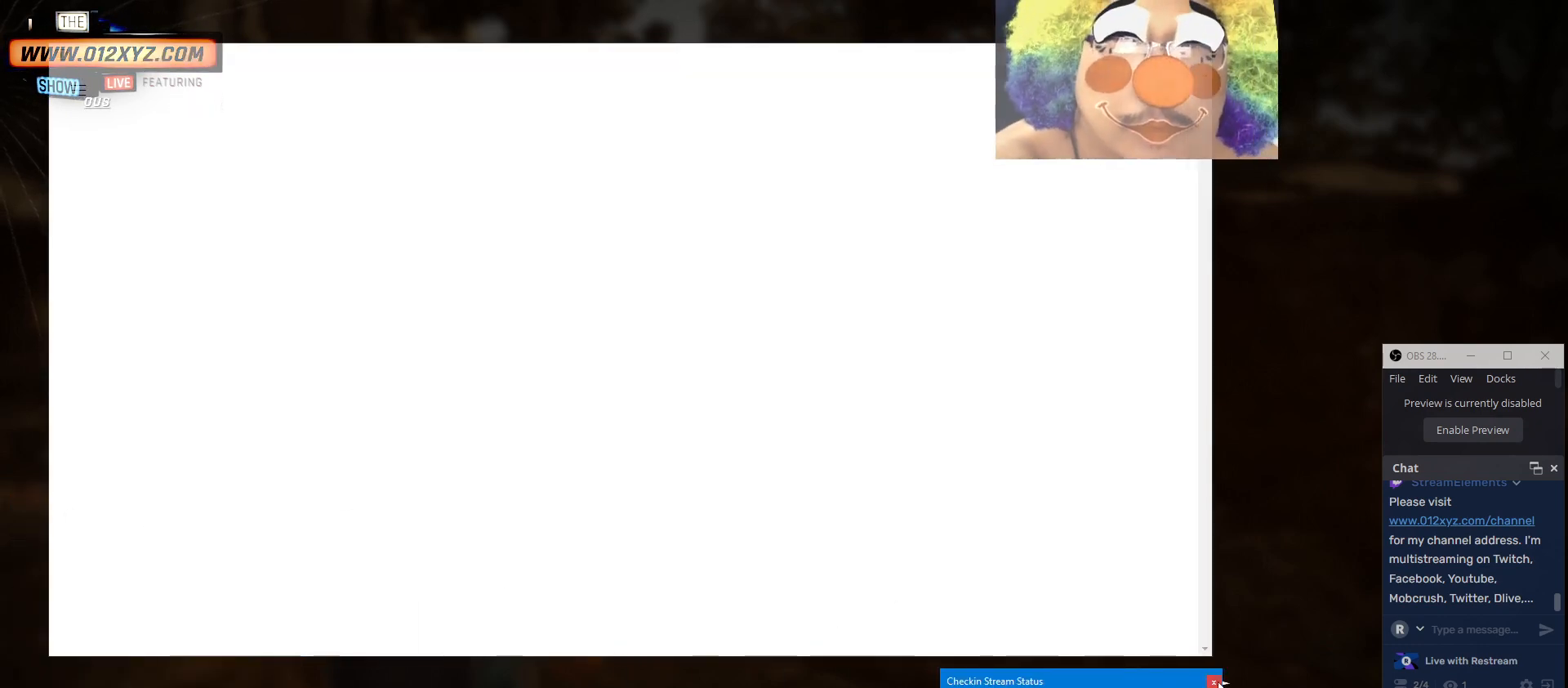
{"keys": [], "mouse": [], "events": [[300, "mouse_left", "down"], [433, "mouse_left", "up"]]}
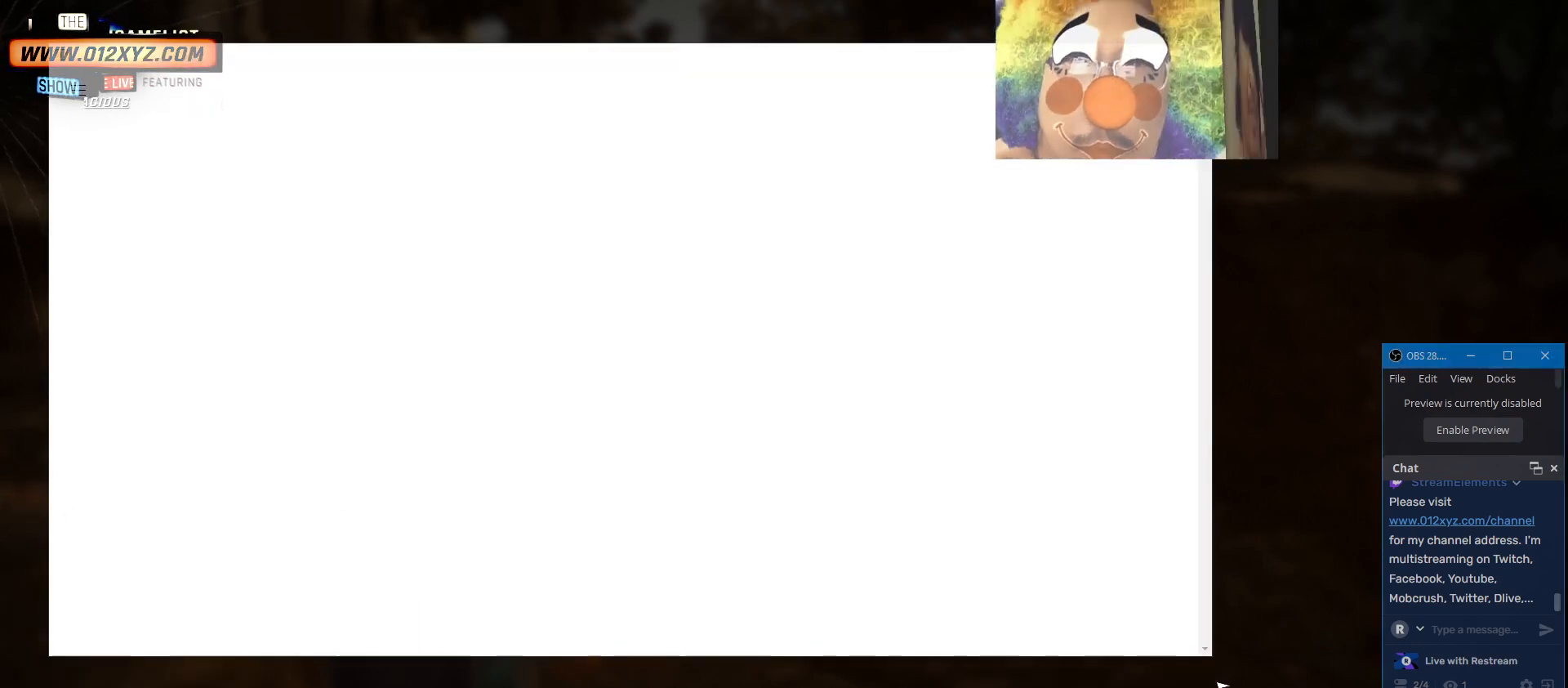
{"keys": [], "mouse": [], "events": []}
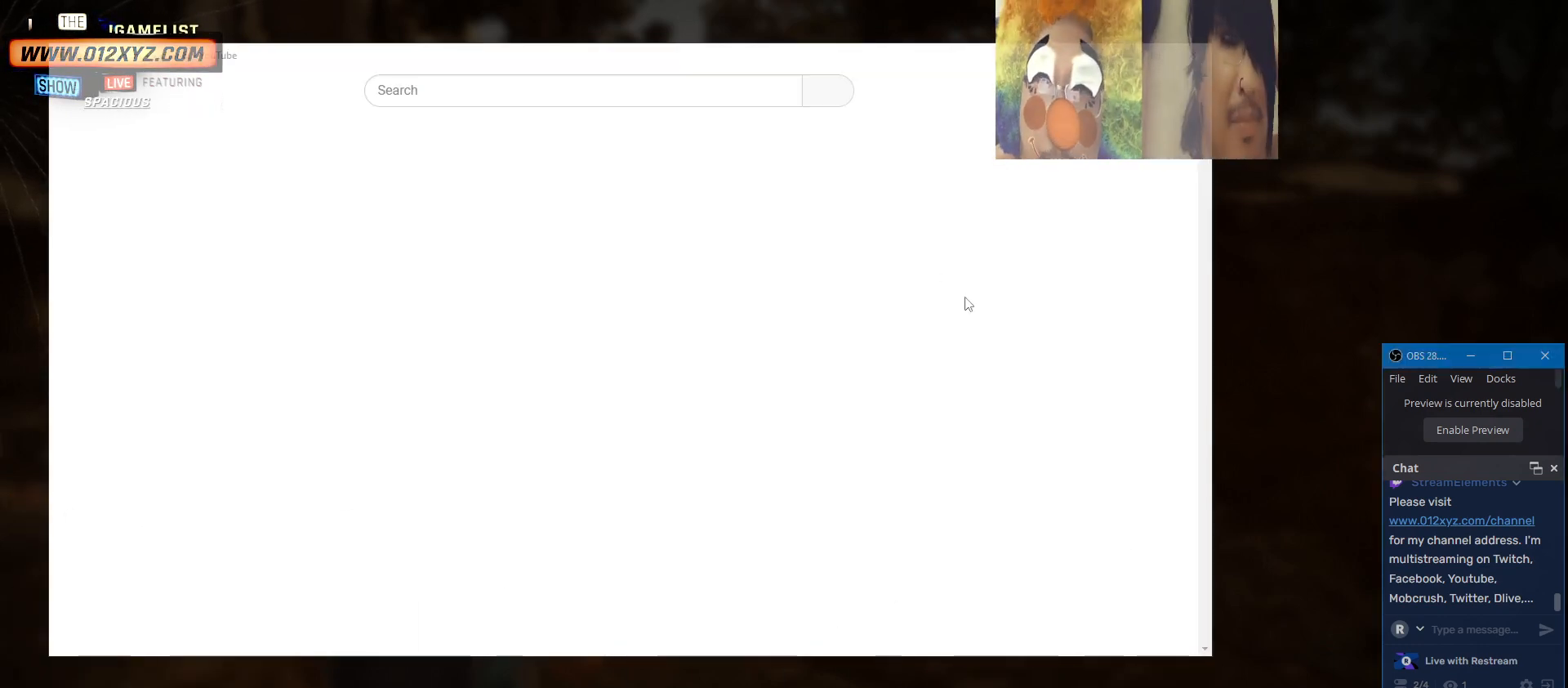
{"keys": [], "mouse": [], "events": []}
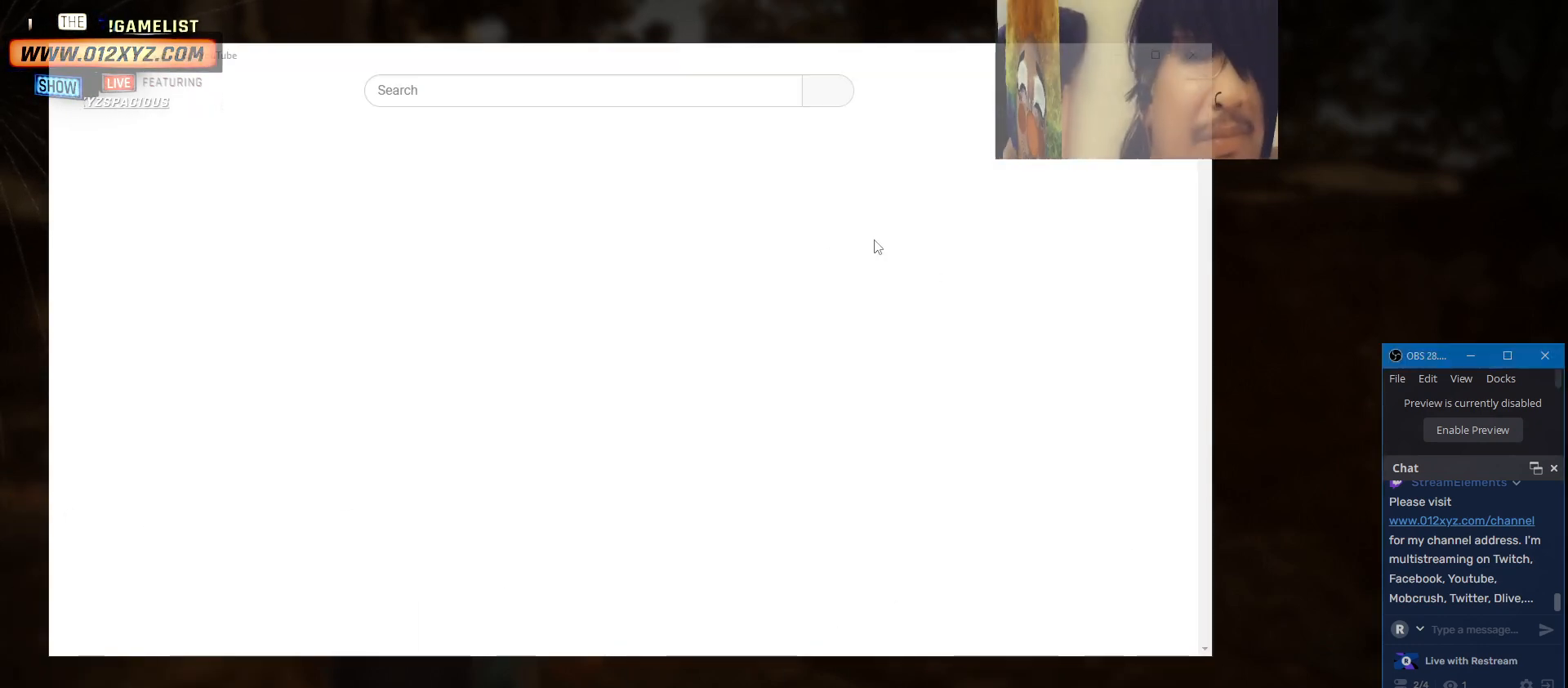
{"keys": [], "mouse": [], "events": []}
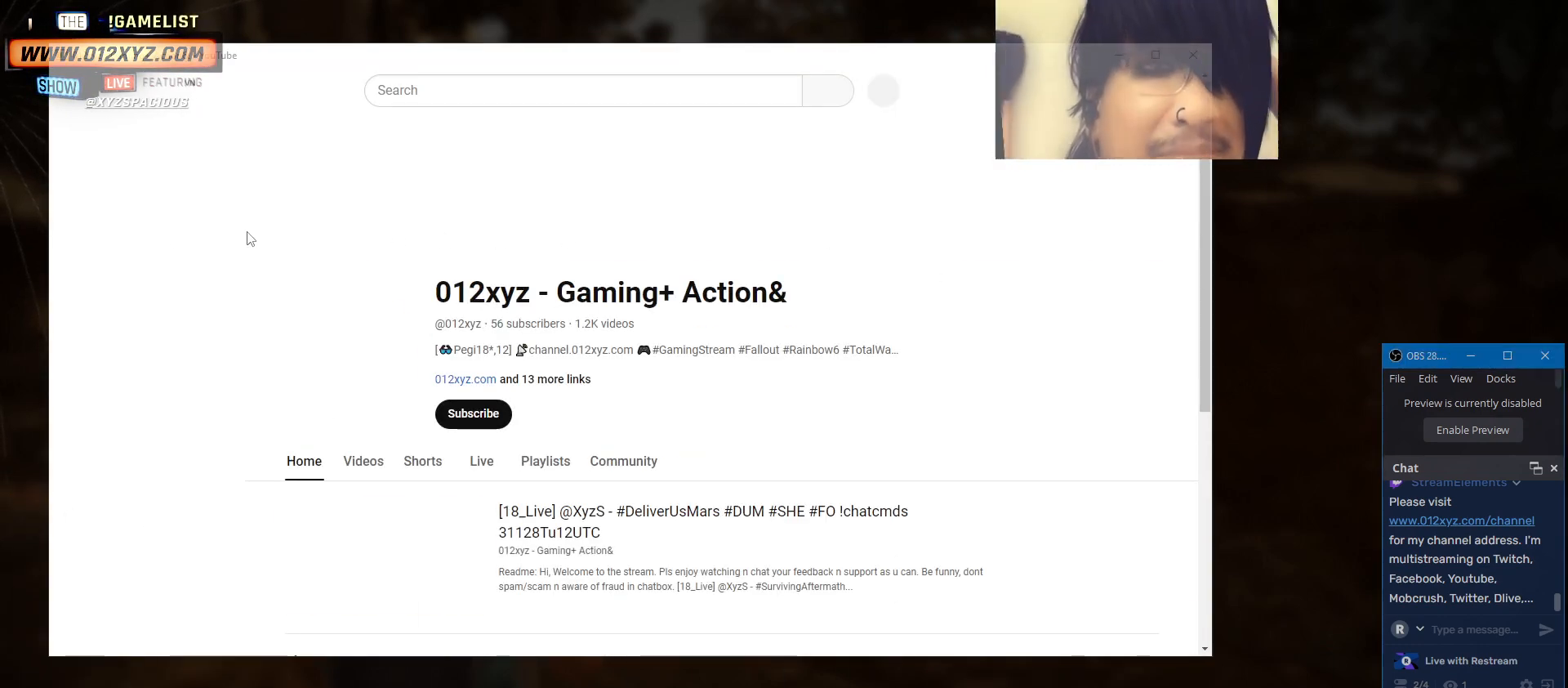
{"keys": [], "mouse": [], "events": []}
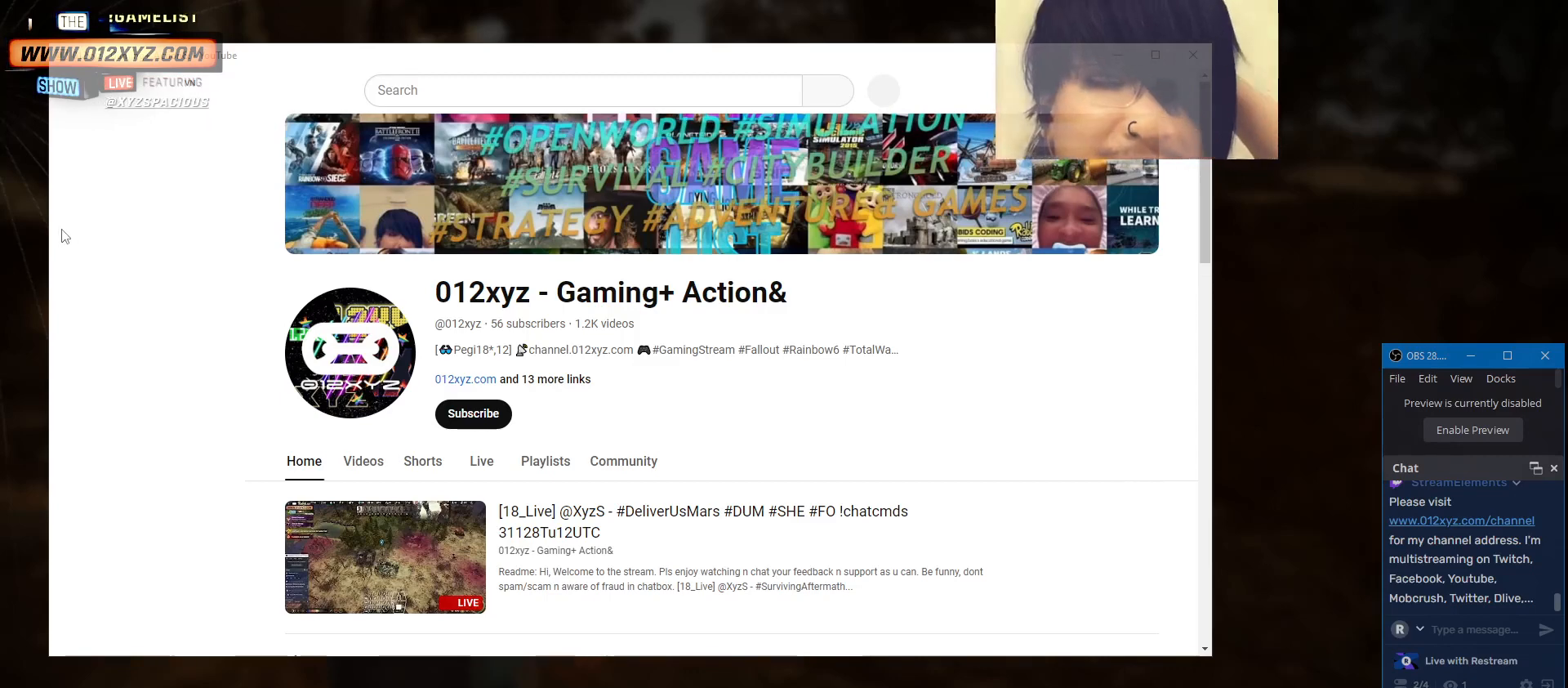
{"keys": [], "mouse": [], "events": []}
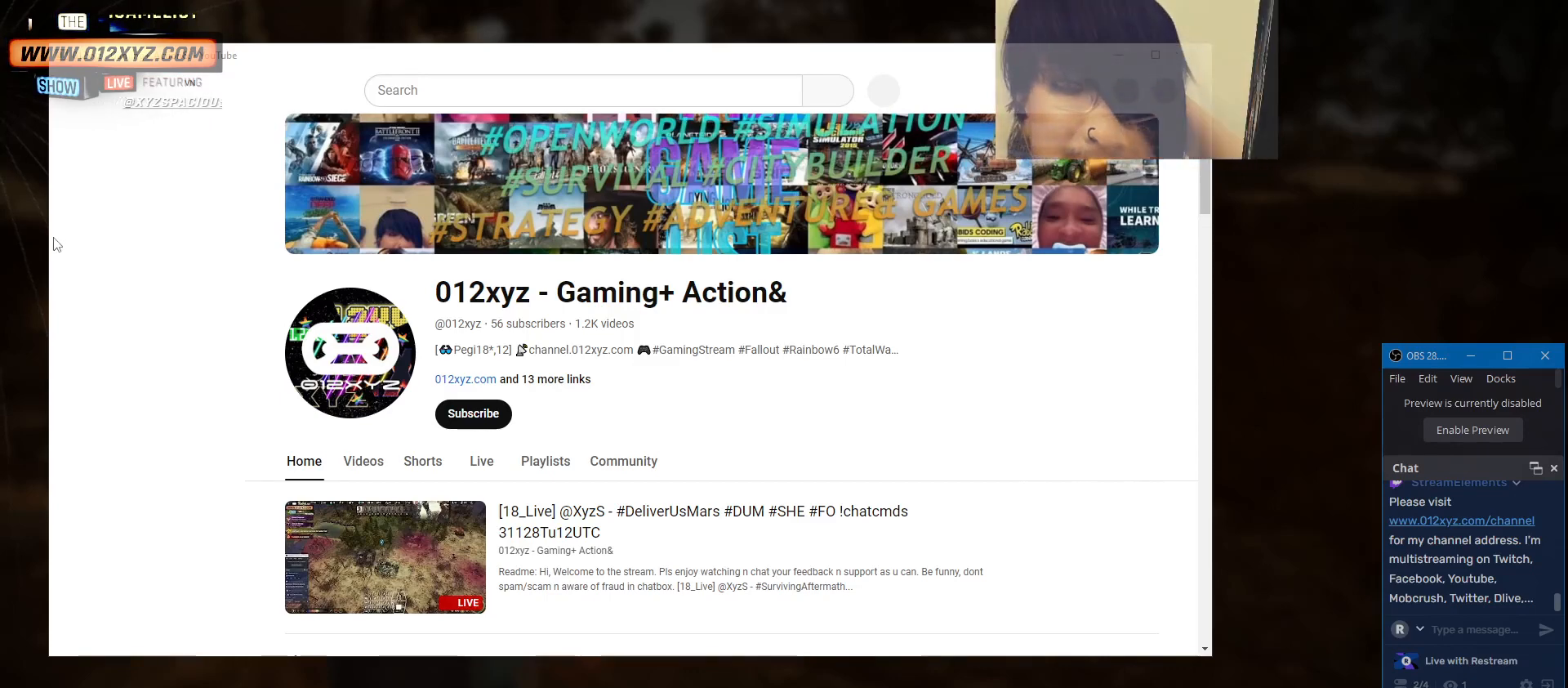
{"keys": [], "mouse": [], "events": []}
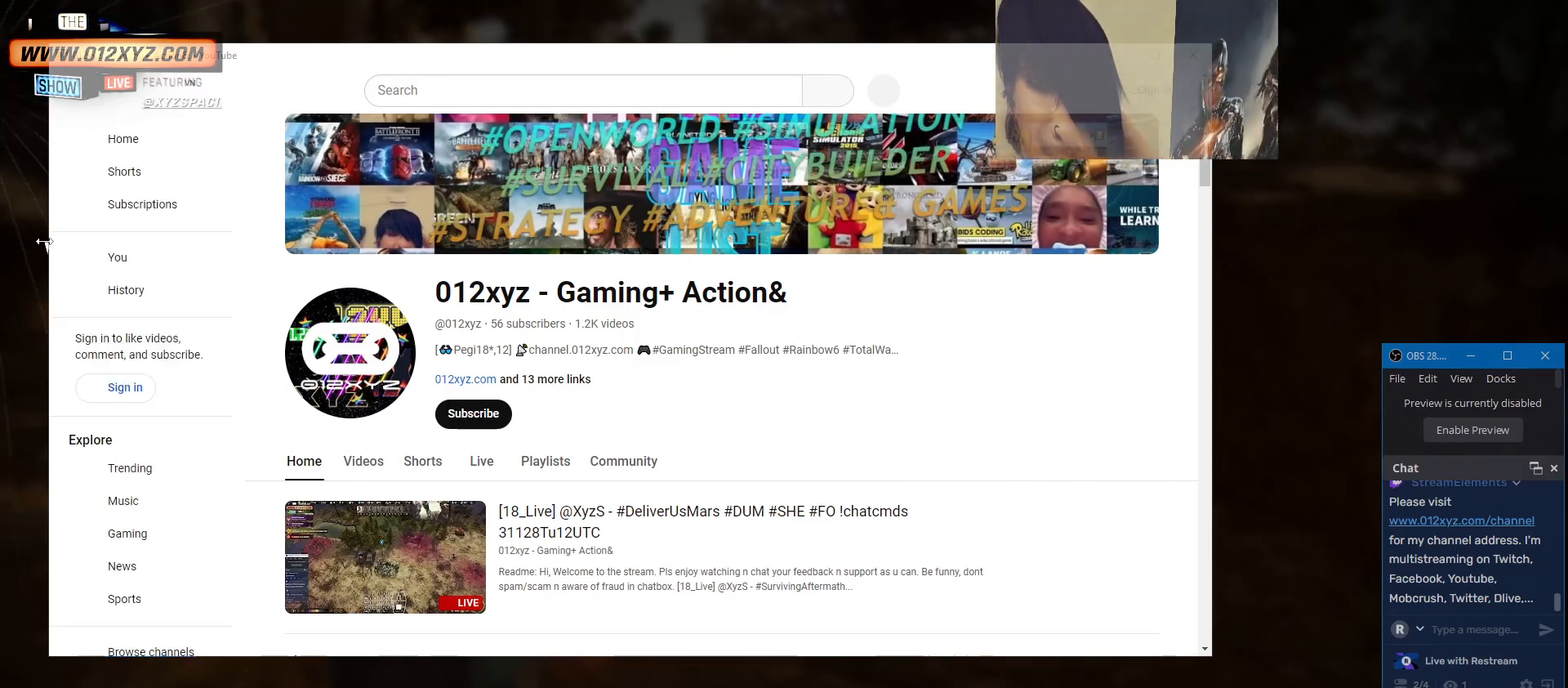
{"keys": [], "mouse": ["left"], "events": [[67, "mouse_left", "down"]]}
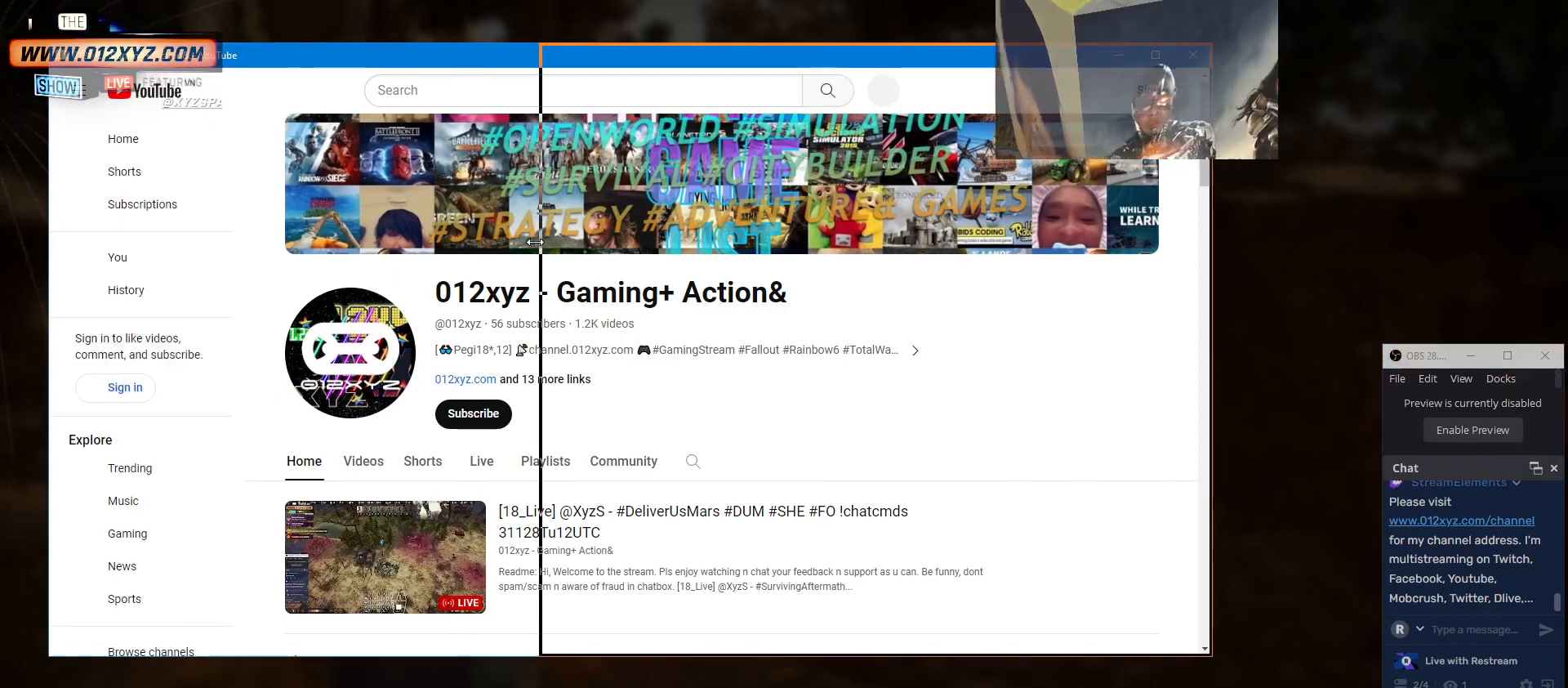
{"keys": [], "mouse": [], "events": [[167, "mouse_left", "up"]]}
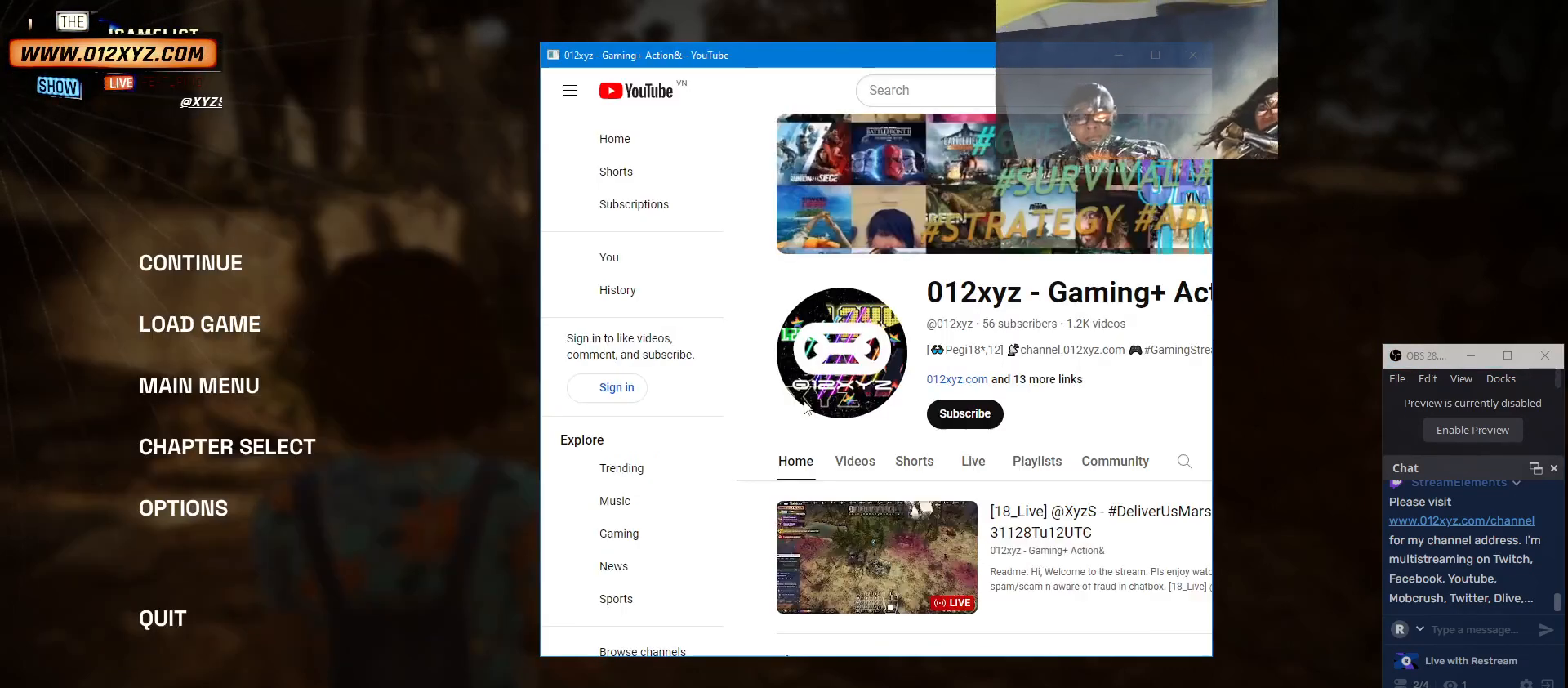
{"keys": [], "mouse": ["wheel"], "events": [[400, "mouse_wheel", "down"]]}
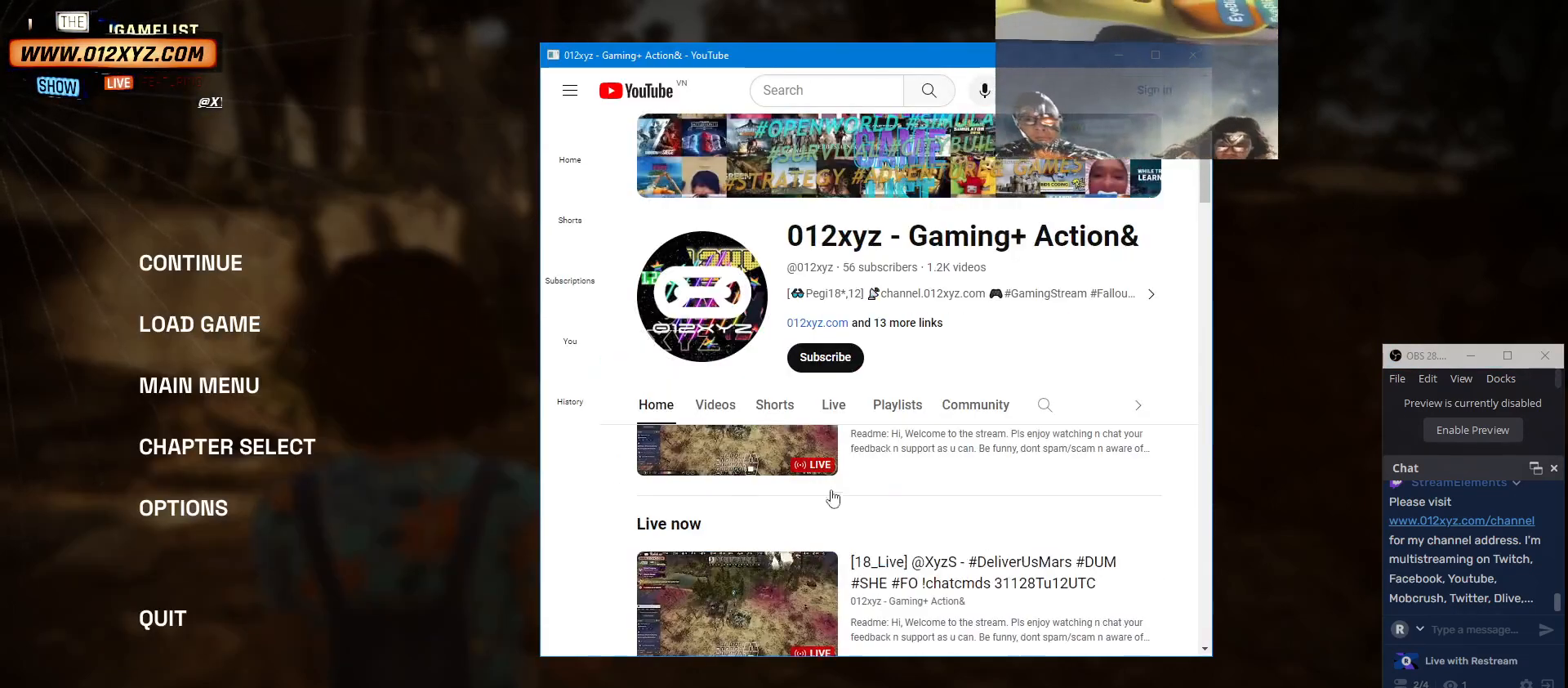
{"keys": [], "mouse": ["left"], "events": [[33, "mouse_wheel", "up"], [433, "mouse_left", "down"]]}
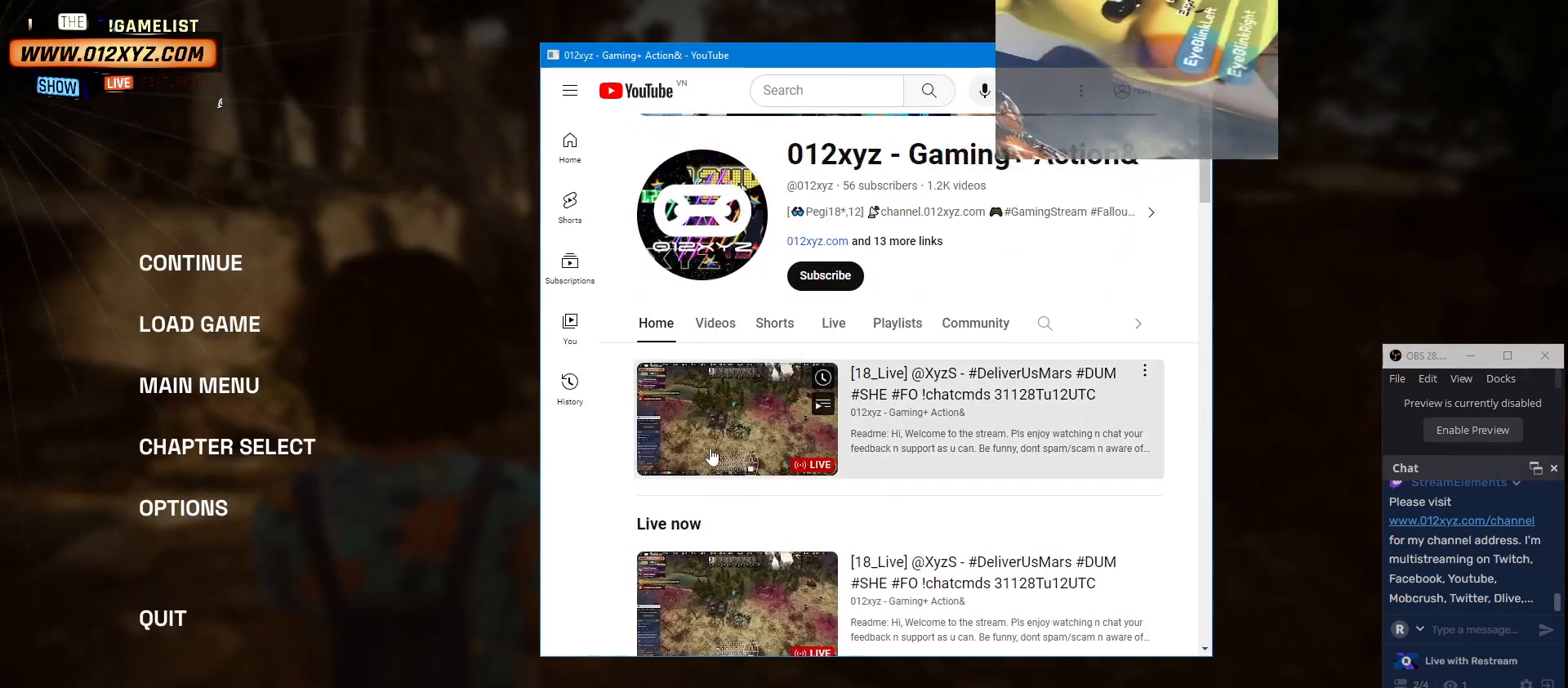
{"keys": [], "mouse": [], "events": [[33, "mouse_left", "up"]]}
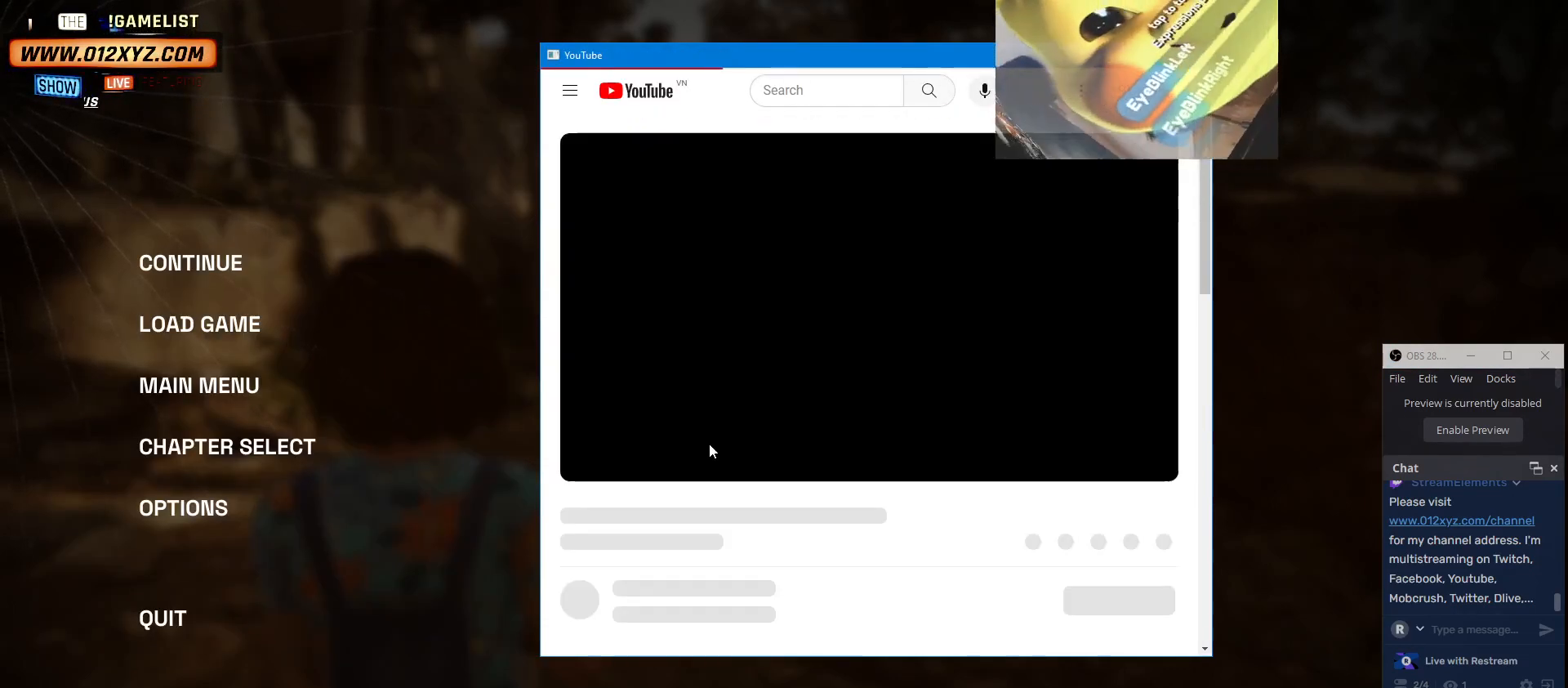
{"keys": [], "mouse": [], "events": []}